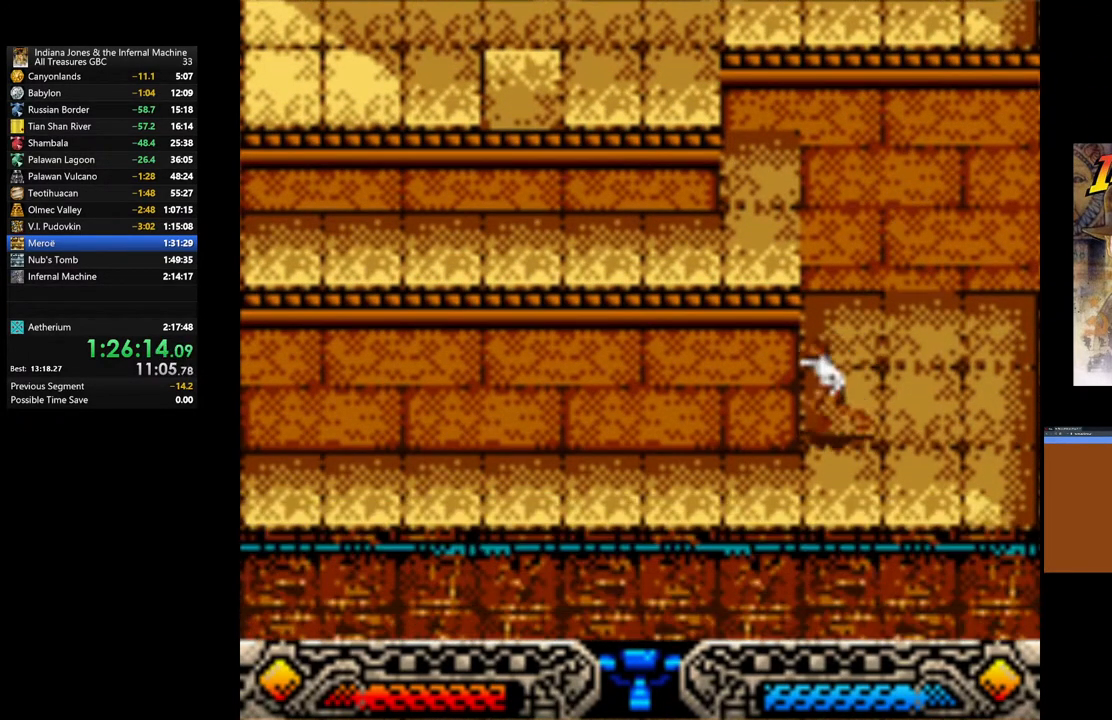
Gameplay with a controller (Xbox layout); each line is a JSON object with the inputs held at the frame after it. "events" lists button and stick changes between this image and that frame as [ms after this image, input, new state], when the widget could be followed in between.
{"buttons": [], "left_stick": "left", "right_stick": "center", "events": []}
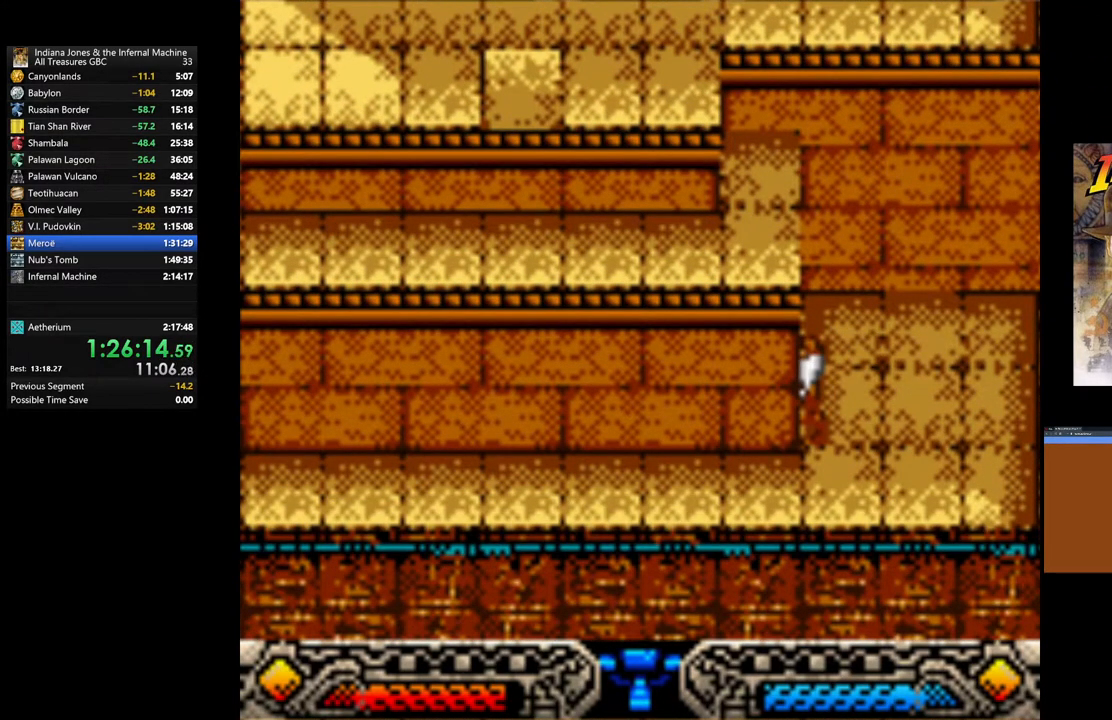
{"buttons": [], "left_stick": "left", "right_stick": "center", "events": [[17, "left_stick", "down-left"], [183, "left_stick", "left"]]}
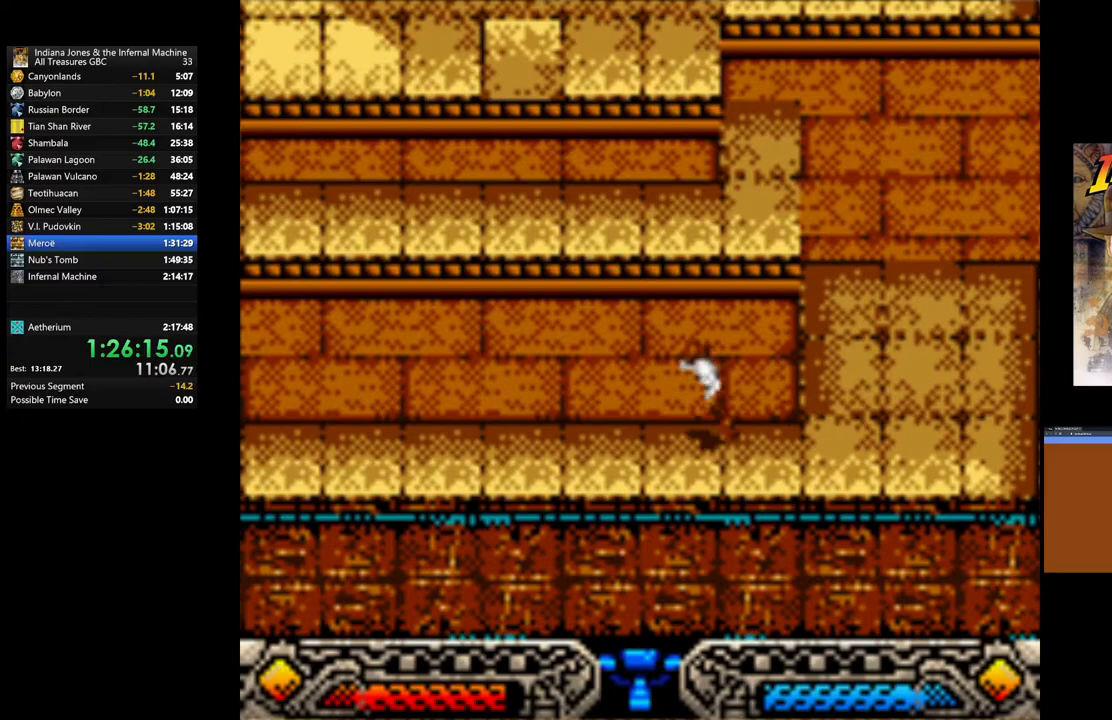
{"buttons": ["SELECT"], "left_stick": "left", "right_stick": "center", "events": [[33, "SELECT", "down"], [217, "SELECT", "up"], [483, "SELECT", "down"]]}
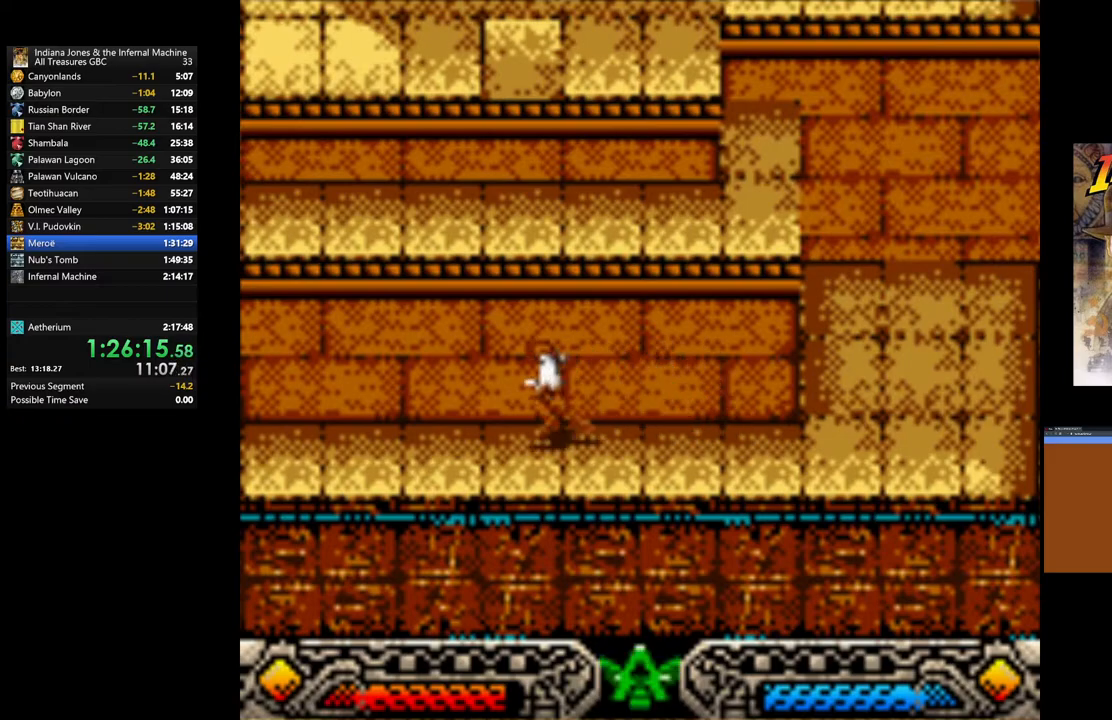
{"buttons": [], "left_stick": "left", "right_stick": "center", "events": [[200, "SELECT", "up"]]}
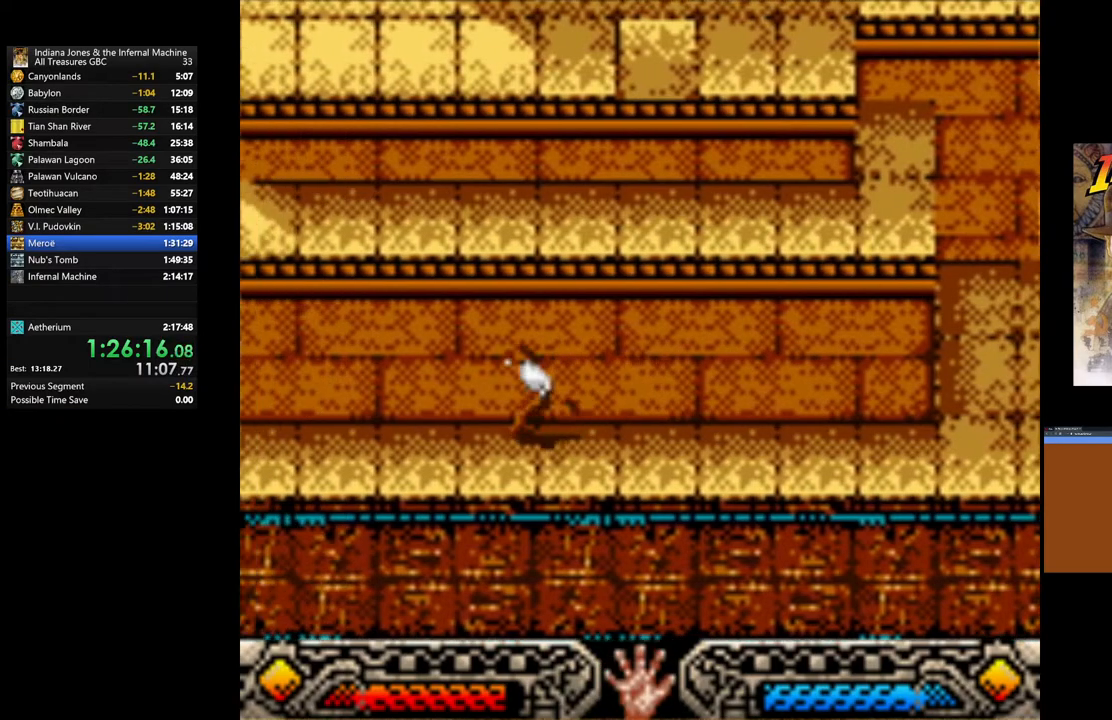
{"buttons": [], "left_stick": "left", "right_stick": "center", "events": [[167, "SELECT", "down"], [350, "SELECT", "up"]]}
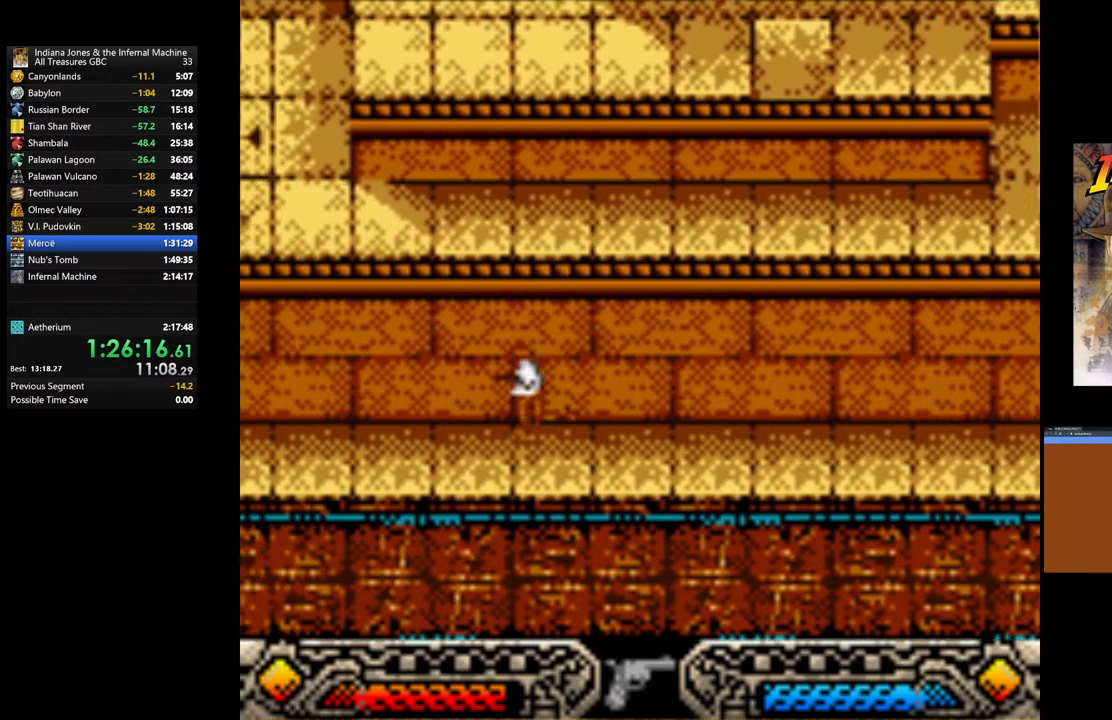
{"buttons": ["SELECT"], "left_stick": "left", "right_stick": "center", "events": [[150, "SELECT", "down"], [300, "SELECT", "up"], [400, "SELECT", "down"]]}
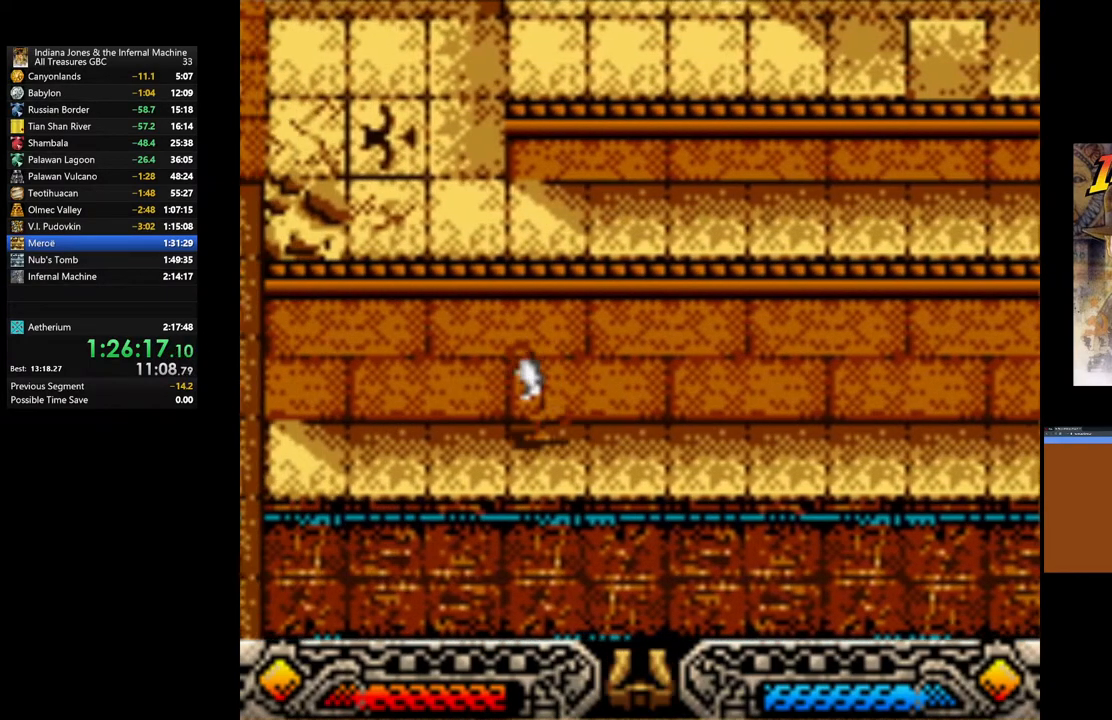
{"buttons": [], "left_stick": "left", "right_stick": "center", "events": [[17, "SELECT", "up"], [167, "SELECT", "down"], [300, "SELECT", "up"]]}
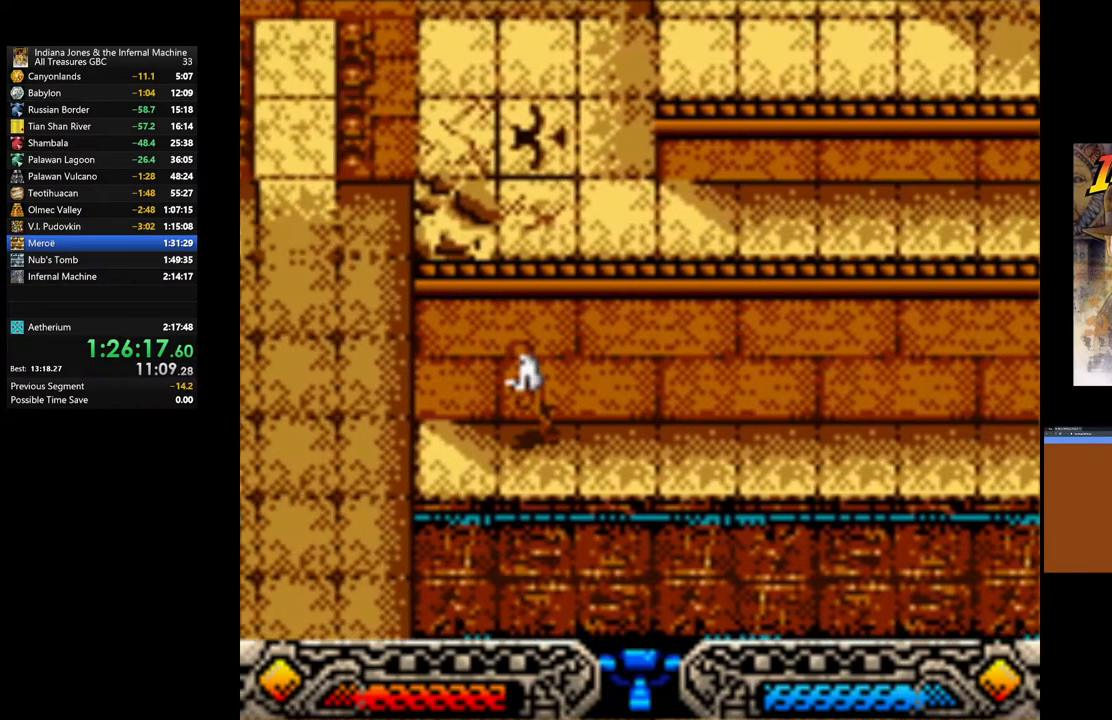
{"buttons": ["SELECT"], "left_stick": "left", "right_stick": "center", "events": [[33, "SELECT", "down"], [183, "SELECT", "up"], [383, "SELECT", "down"]]}
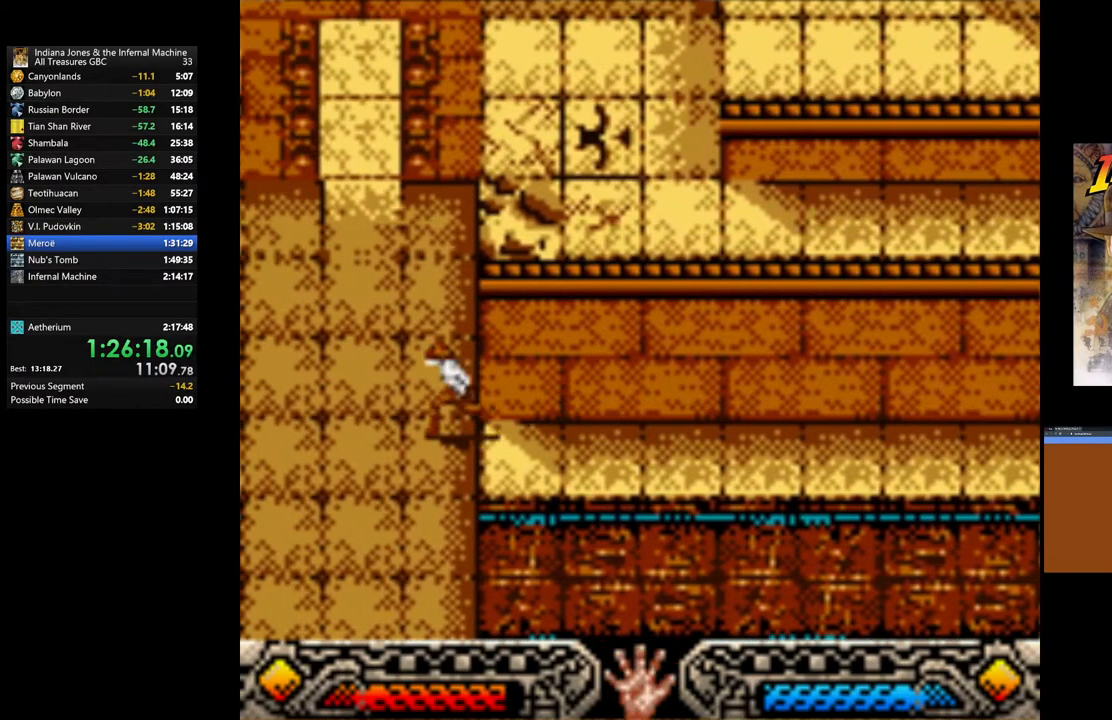
{"buttons": [], "left_stick": "up", "right_stick": "center", "events": [[33, "SELECT", "up"], [50, "left_stick", "up-left"], [483, "left_stick", "up"]]}
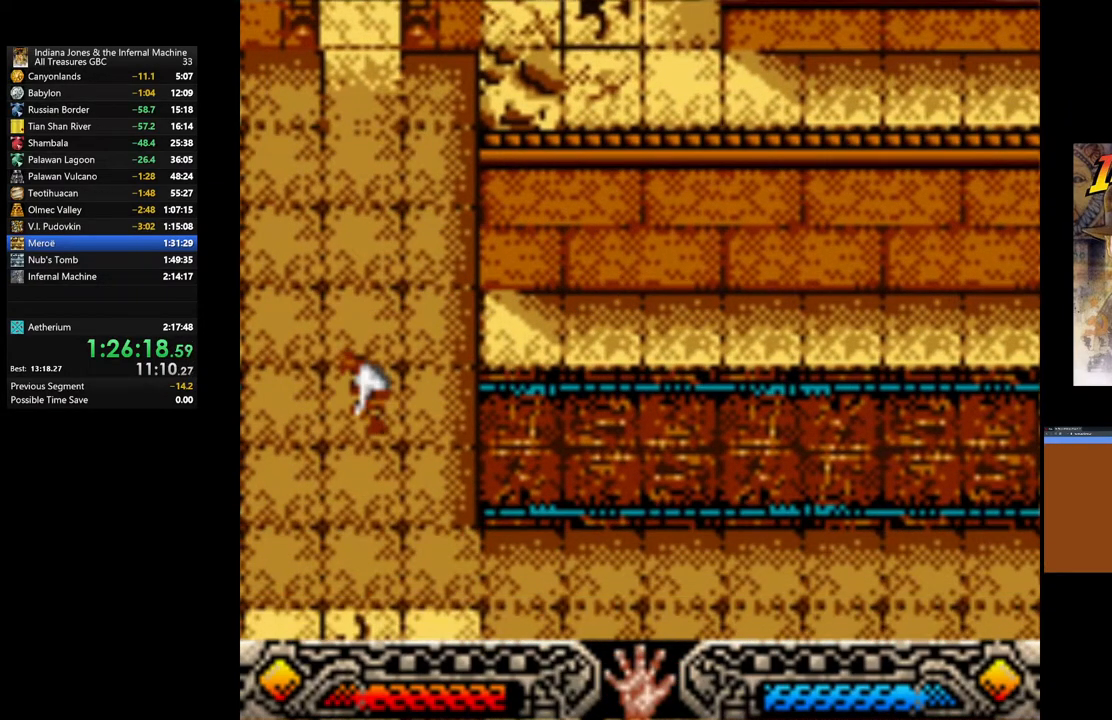
{"buttons": [], "left_stick": "up", "right_stick": "center", "events": []}
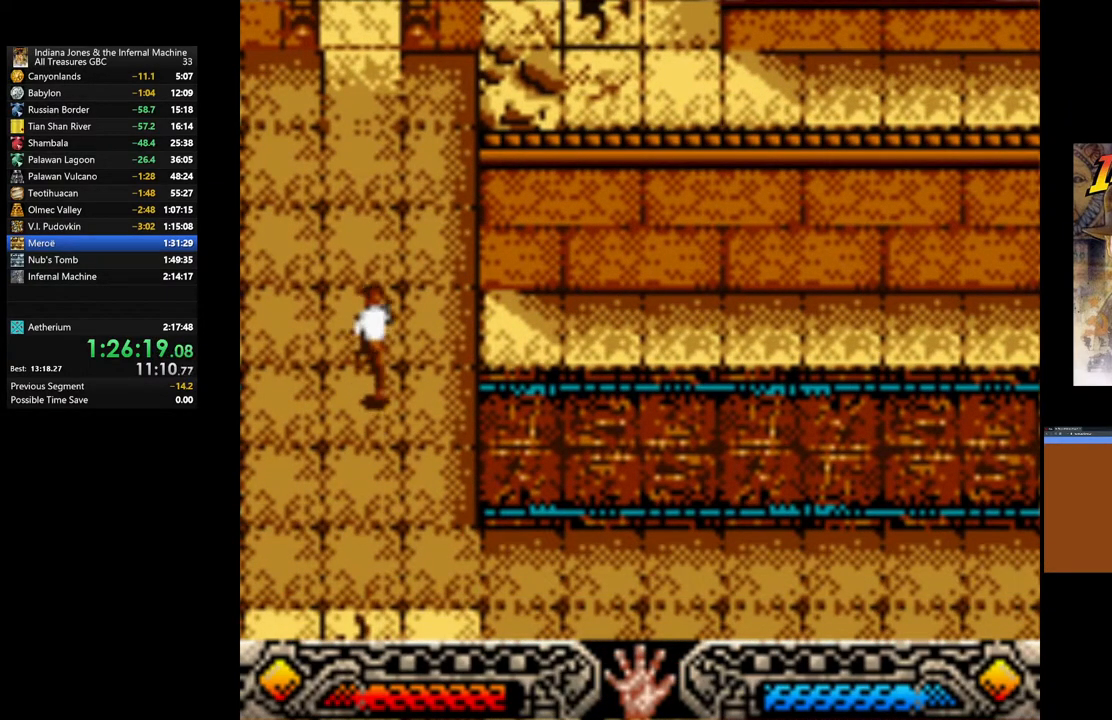
{"buttons": [], "left_stick": "up", "right_stick": "center", "events": []}
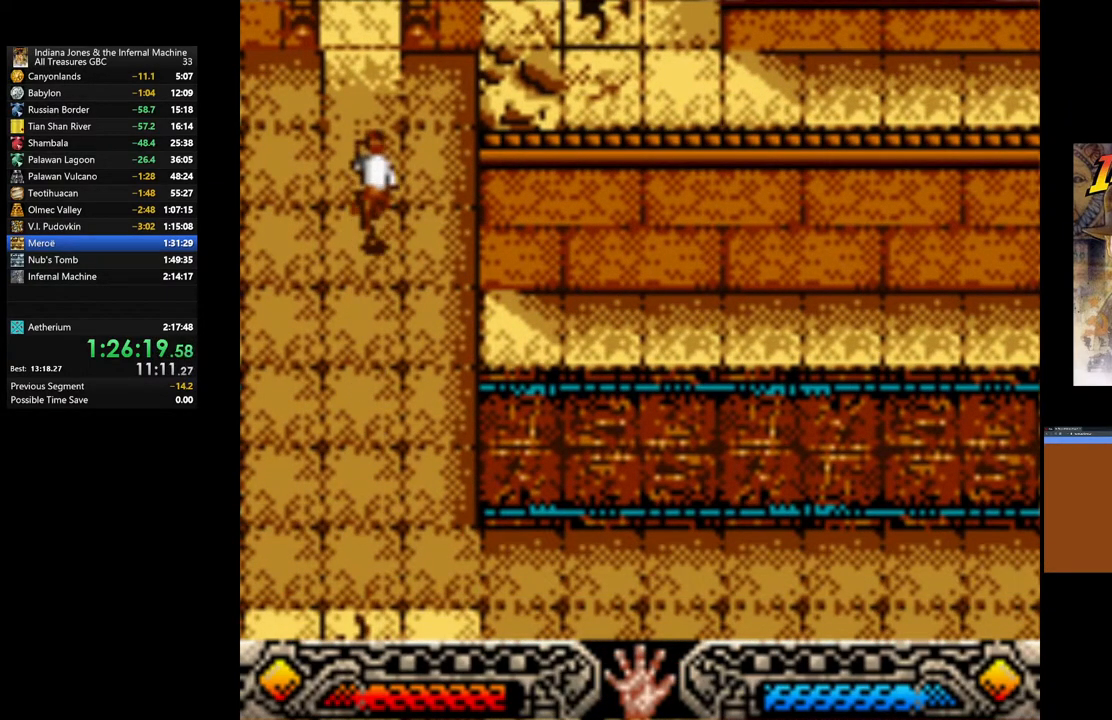
{"buttons": [], "left_stick": "up", "right_stick": "center", "events": []}
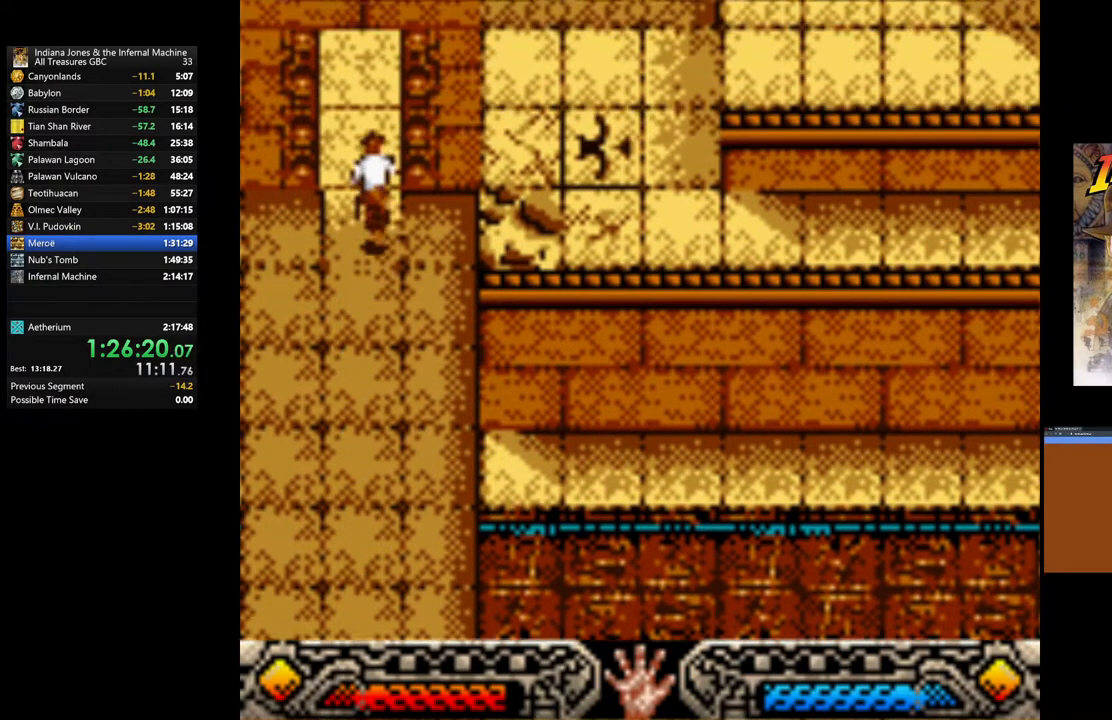
{"buttons": [], "left_stick": "up", "right_stick": "center", "events": []}
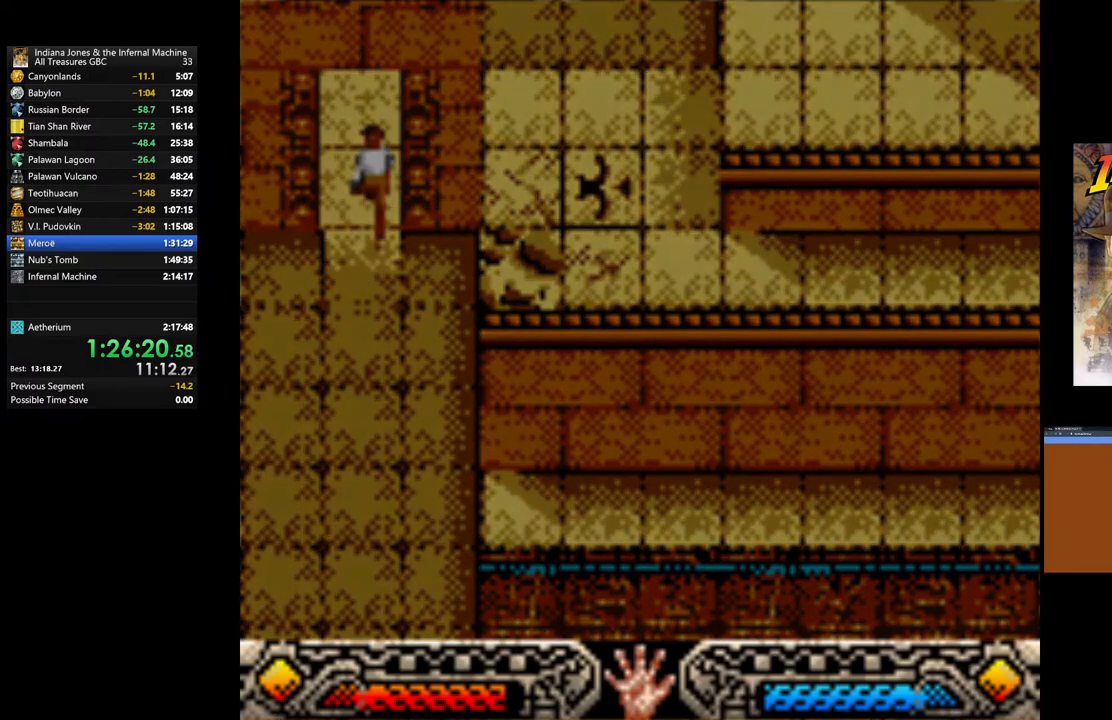
{"buttons": [], "left_stick": "center", "right_stick": "center", "events": [[267, "left_stick", "center"]]}
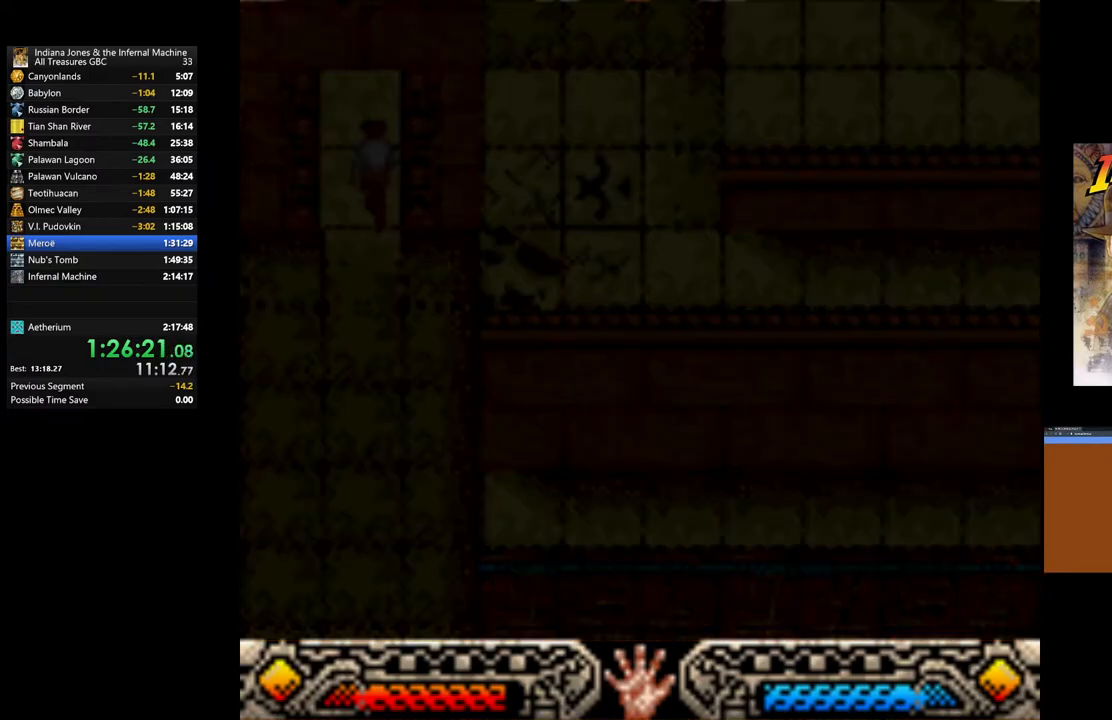
{"buttons": [], "left_stick": "up-right", "right_stick": "center", "events": [[100, "left_stick", "right"], [183, "left_stick", "up-right"]]}
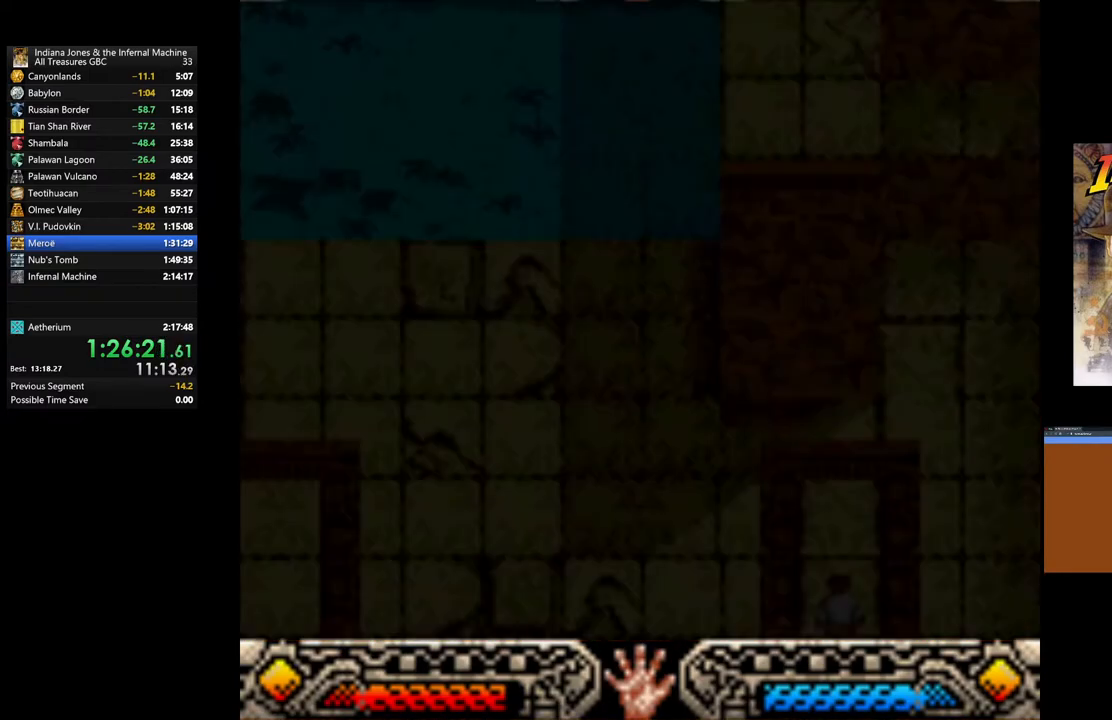
{"buttons": [], "left_stick": "up-right", "right_stick": "center", "events": []}
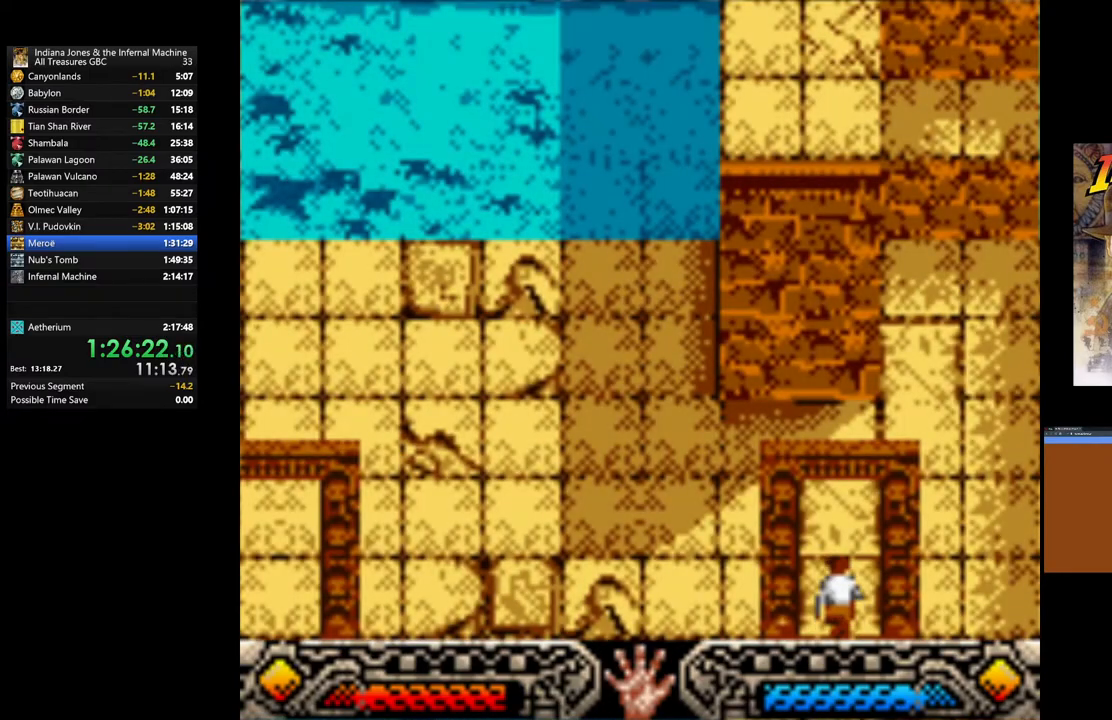
{"buttons": [], "left_stick": "up-right", "right_stick": "center", "events": []}
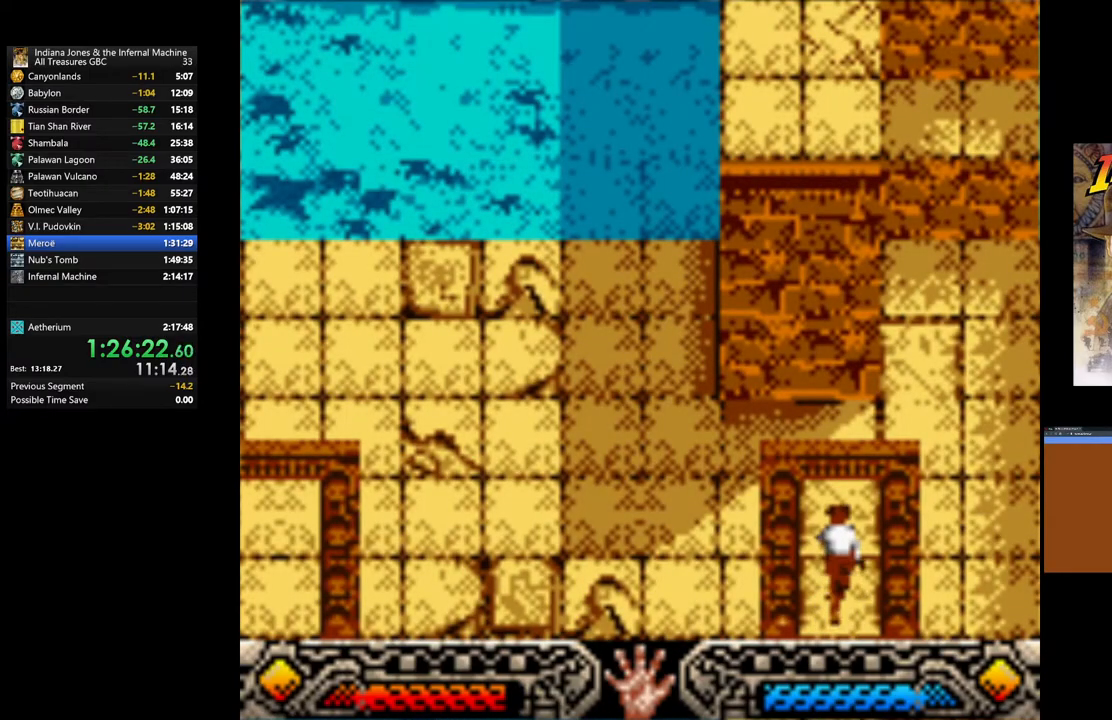
{"buttons": [], "left_stick": "up", "right_stick": "center", "events": [[367, "left_stick", "up"]]}
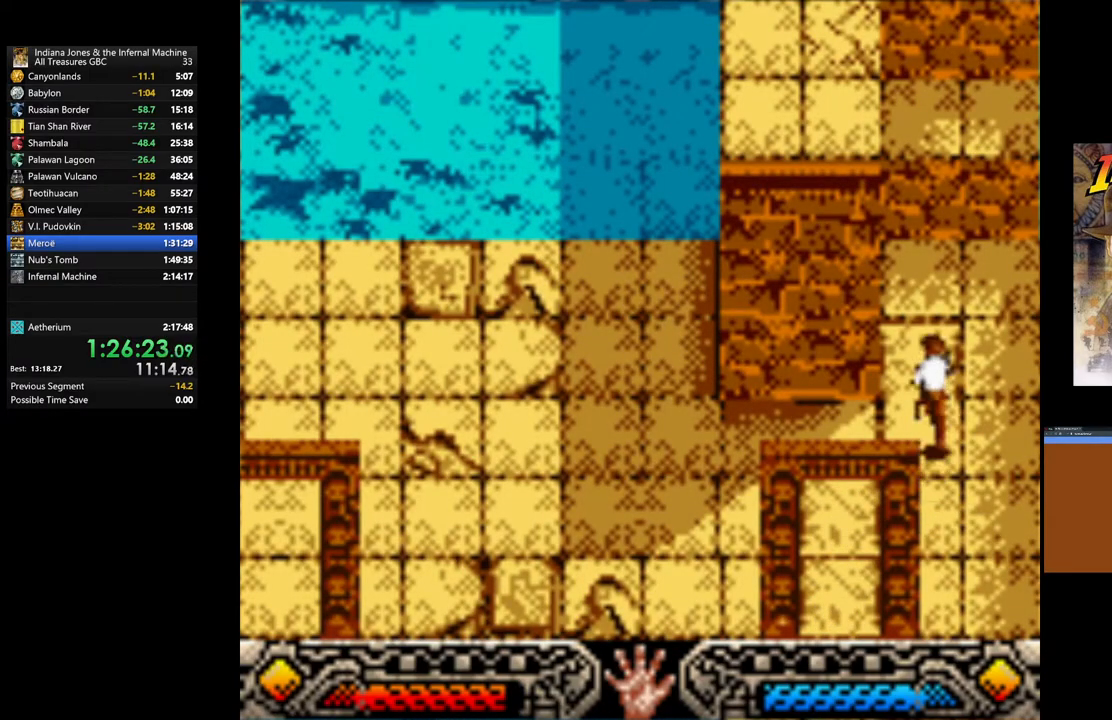
{"buttons": ["B"], "left_stick": "up", "right_stick": "center", "events": [[467, "B", "down"]]}
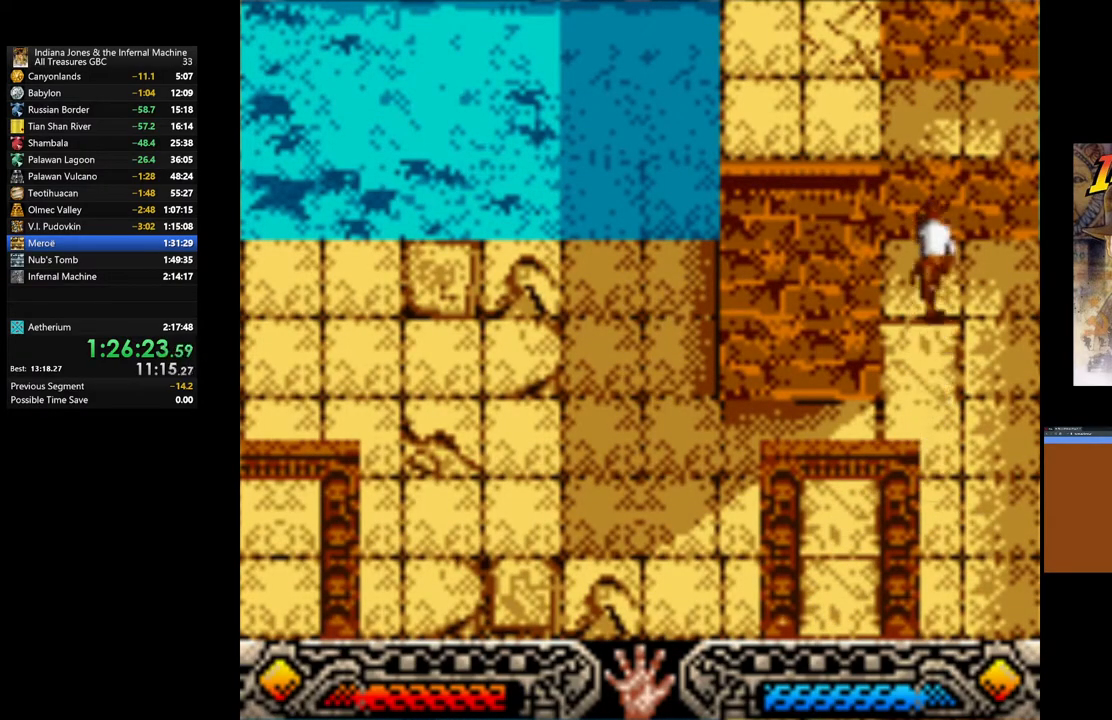
{"buttons": [], "left_stick": "up", "right_stick": "center", "events": [[83, "B", "up"], [150, "B", "down"], [267, "B", "up"], [350, "B", "down"], [433, "B", "up"]]}
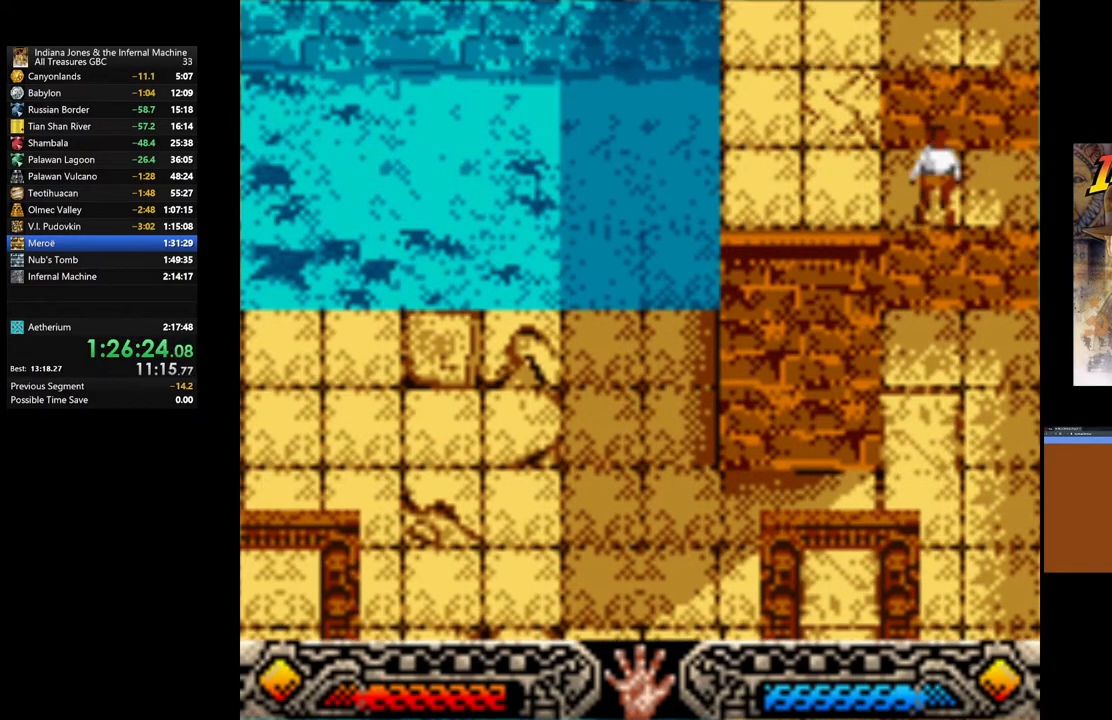
{"buttons": [], "left_stick": "up", "right_stick": "center", "events": [[33, "B", "down"], [117, "B", "up"], [200, "B", "down"], [300, "B", "up"], [383, "B", "down"], [467, "B", "up"]]}
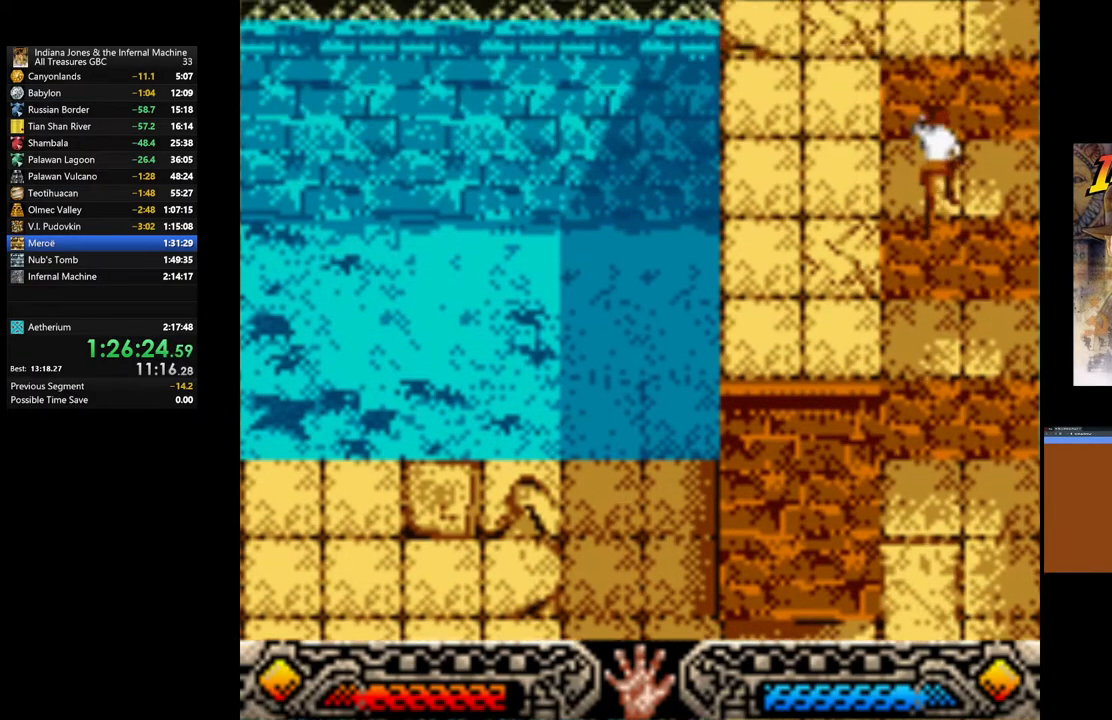
{"buttons": ["B"], "left_stick": "up", "right_stick": "center", "events": [[67, "B", "down"], [150, "B", "up"], [233, "B", "down"], [333, "B", "up"], [417, "B", "down"]]}
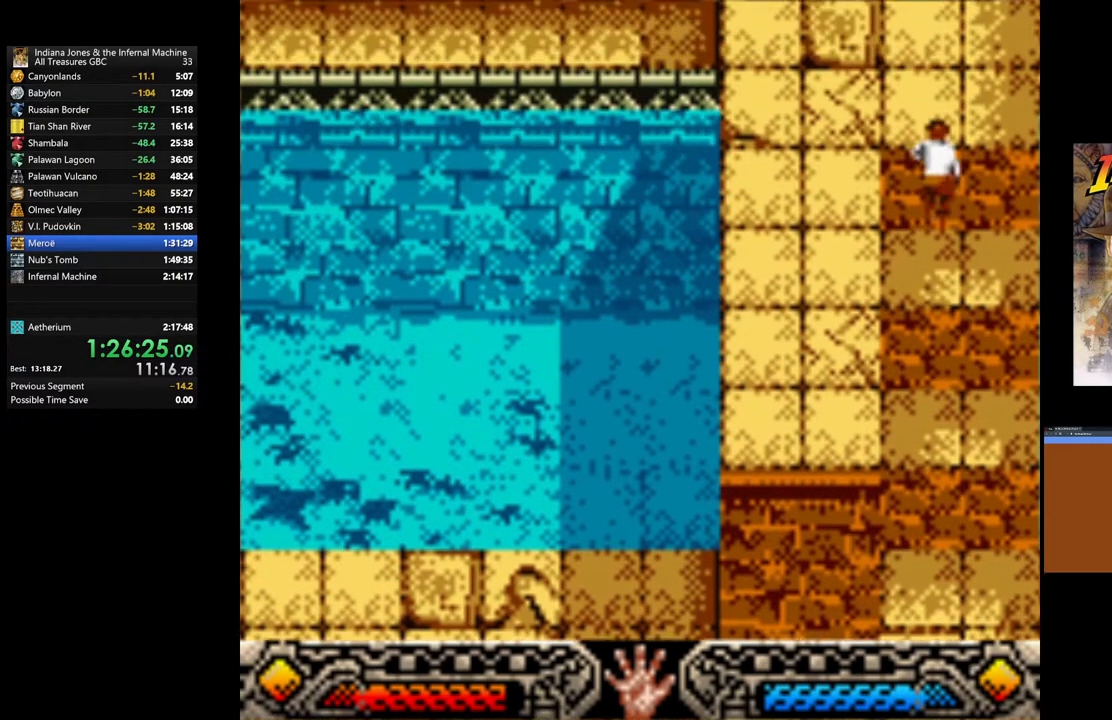
{"buttons": [], "left_stick": "up", "right_stick": "center", "events": [[17, "B", "up"], [83, "B", "down"], [183, "B", "up"], [283, "B", "down"], [367, "B", "up"]]}
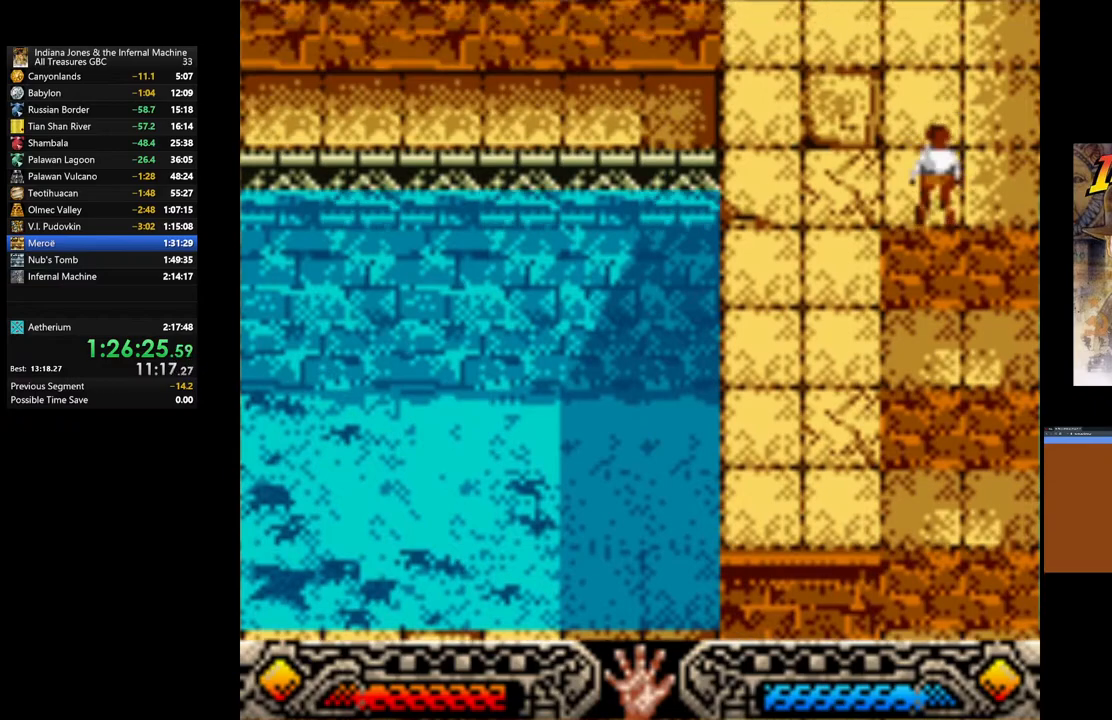
{"buttons": [], "left_stick": "up", "right_stick": "center", "events": []}
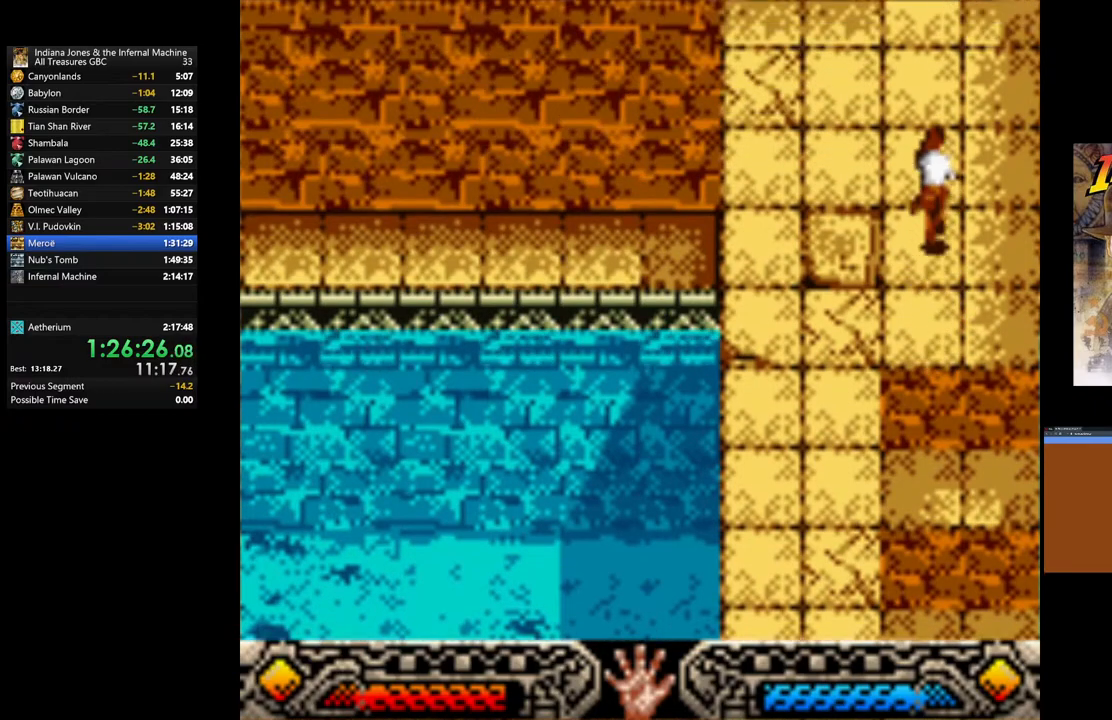
{"buttons": [], "left_stick": "up", "right_stick": "center", "events": []}
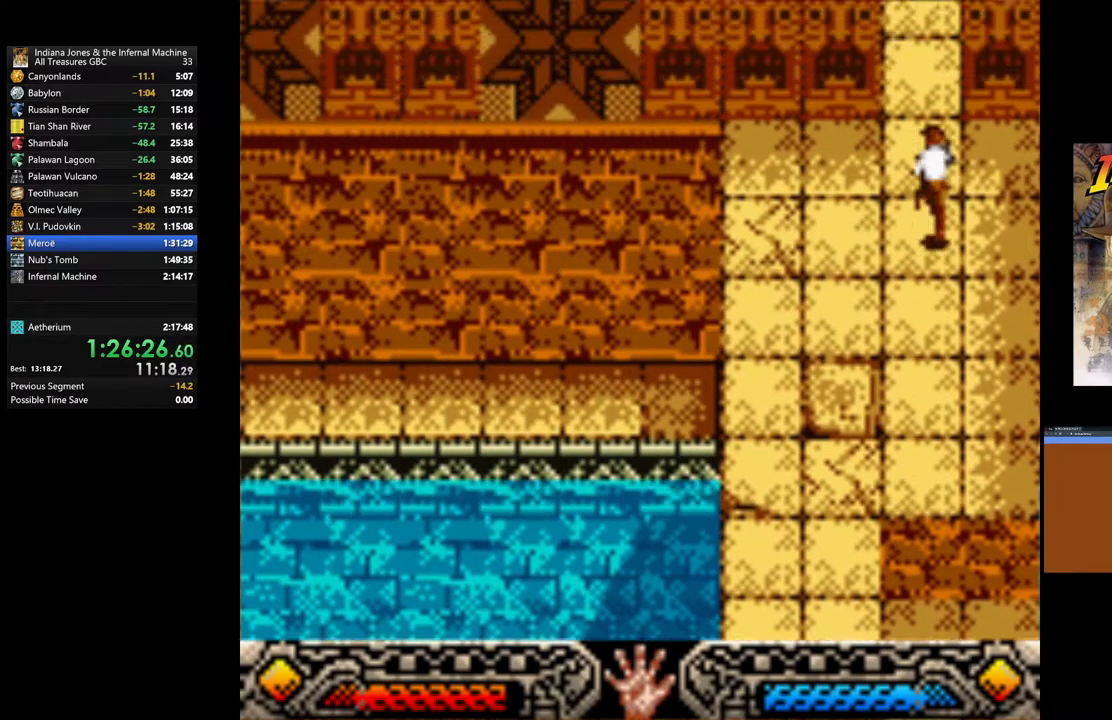
{"buttons": [], "left_stick": "up", "right_stick": "center", "events": []}